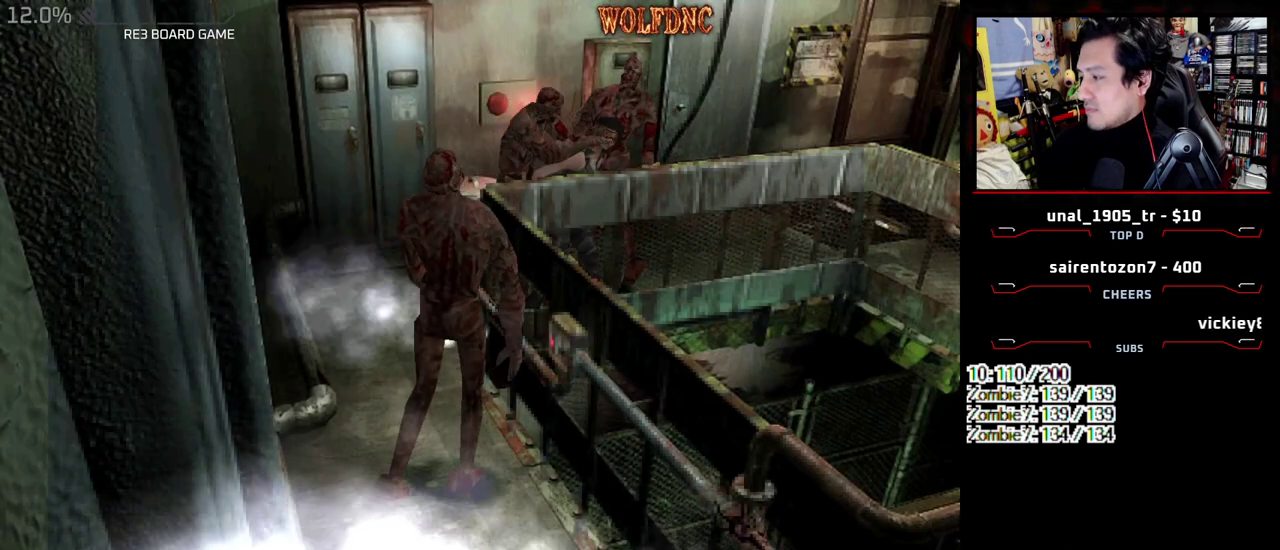
Gameplay with a controller (PlayStation layout); each line is a JSON object with the inputs held at the frame after it. "events" lists button and stick changes between this image and that frame as [ms after this image, input, new state], when the widget could be followed in between. Not read: L3 R3.
{"buttons": ["DPAD_RIGHT"]}
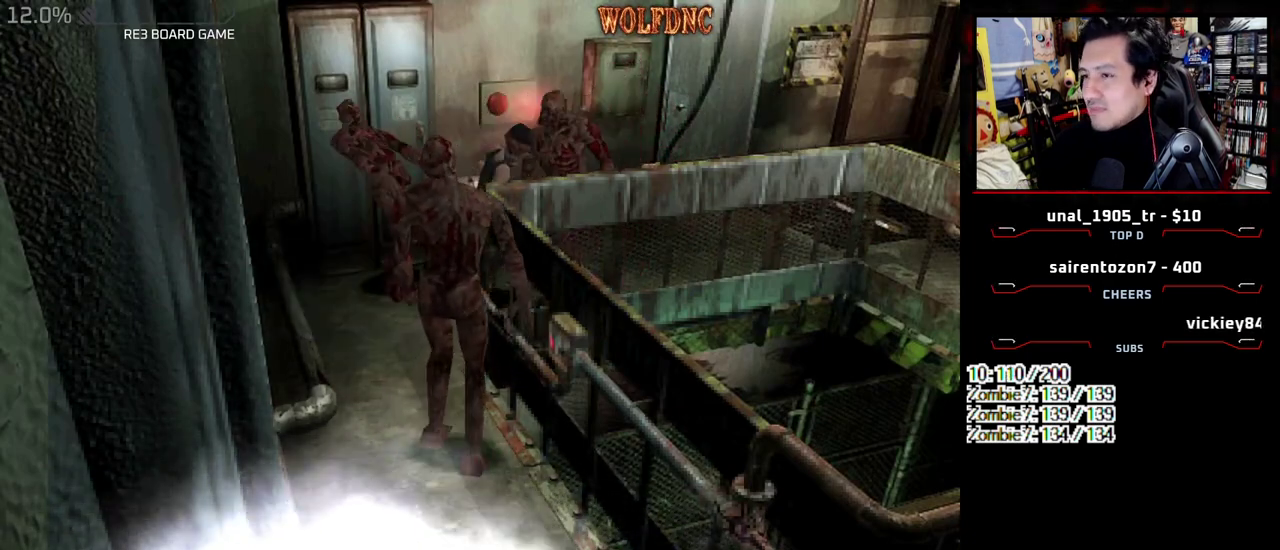
{"buttons": ["CROSS"], "events": [[167, "DPAD_RIGHT", "up"], [167, "DPAD_UP", "down"], [167, "SQUARE", "down"], [217, "CROSS", "down"], [250, "DPAD_LEFT", "down"], [250, "SQUARE", "up"], [350, "SQUARE", "down"], [400, "DPAD_LEFT", "up"], [400, "DPAD_RIGHT", "down"], [400, "DPAD_UP", "up"], [450, "SQUARE", "up"], [483, "DPAD_RIGHT", "up"]]}
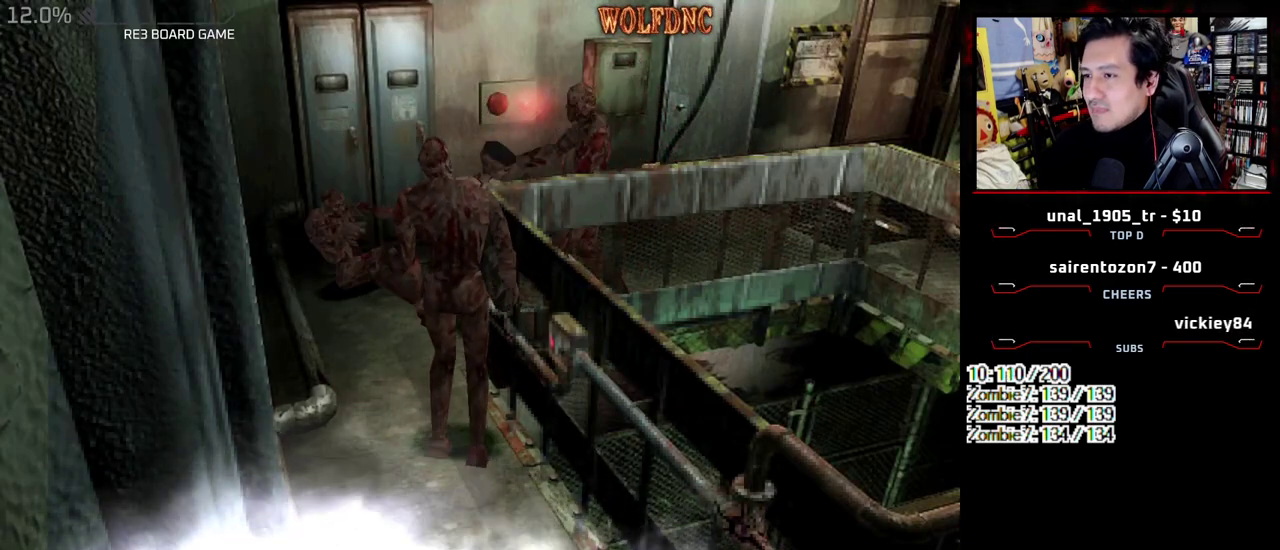
{"buttons": [], "events": [[33, "CROSS", "up"], [83, "CROSS", "down"], [183, "CROSS", "up"], [233, "CROSS", "down"], [367, "CROSS", "up"]]}
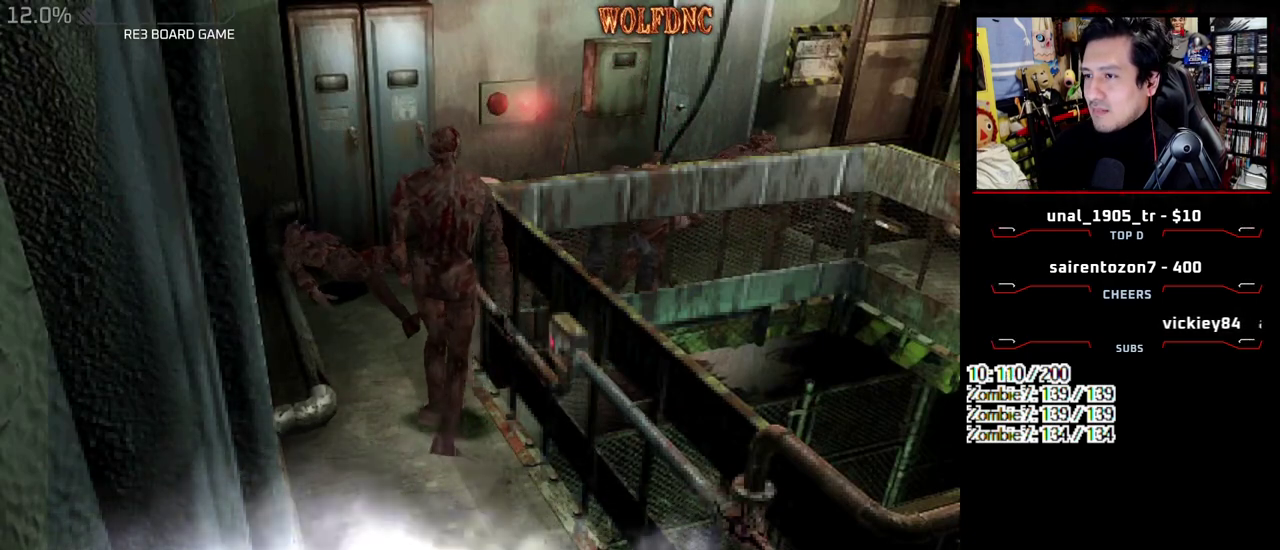
{"buttons": [], "events": [[200, "DPAD_DOWN", "down"], [283, "SQUARE", "down"], [467, "DPAD_DOWN", "up"], [467, "SQUARE", "up"]]}
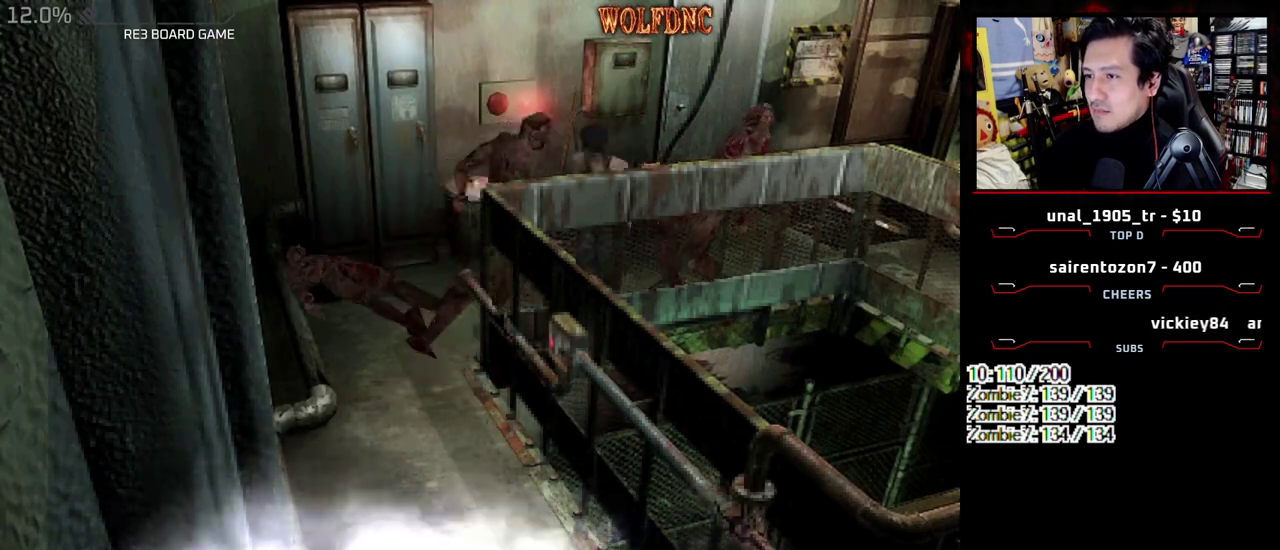
{"buttons": ["CROSS", "SQUARE", "R1", "DPAD_RIGHT"]}